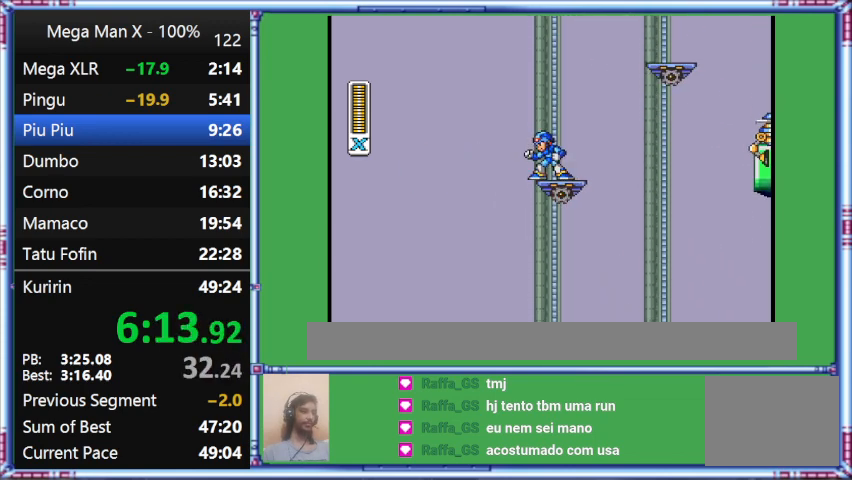
Gameplay with a controller (Nintendo layout); each line is a JSON object with the inputs held at the frame after it. "events" lists button and stick changes between this image and that frame as [ms after this image, input, new state], when the widget could be followed in between. Not read: L3 R3.
{"buttons": ["DPAD_RIGHT"], "events": [[233, "DPAD_RIGHT", "down"]]}
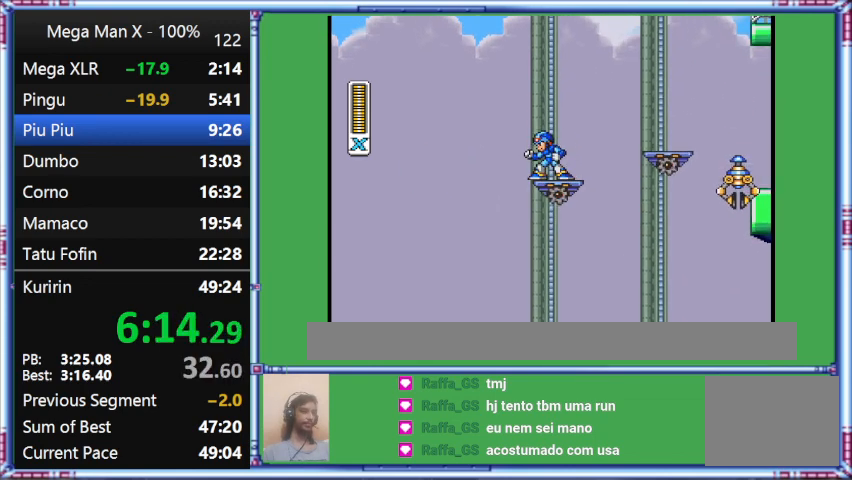
{"buttons": [], "events": [[33, "DPAD_RIGHT", "up"]]}
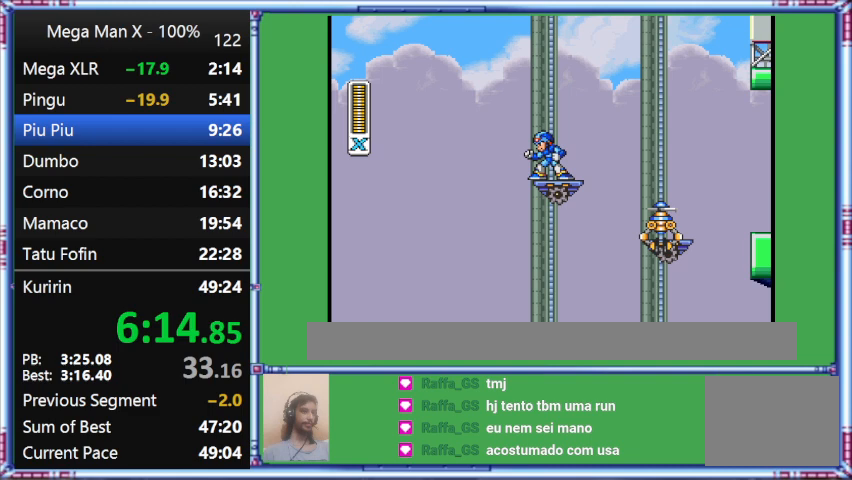
{"buttons": [], "events": []}
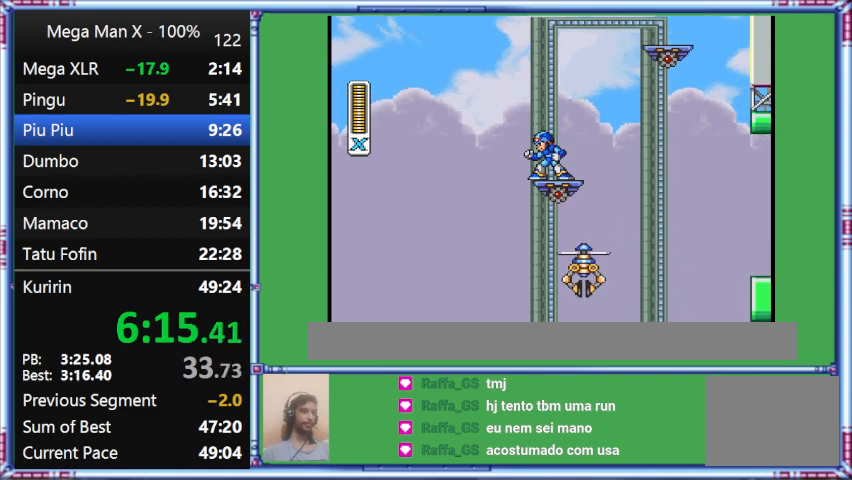
{"buttons": [], "events": []}
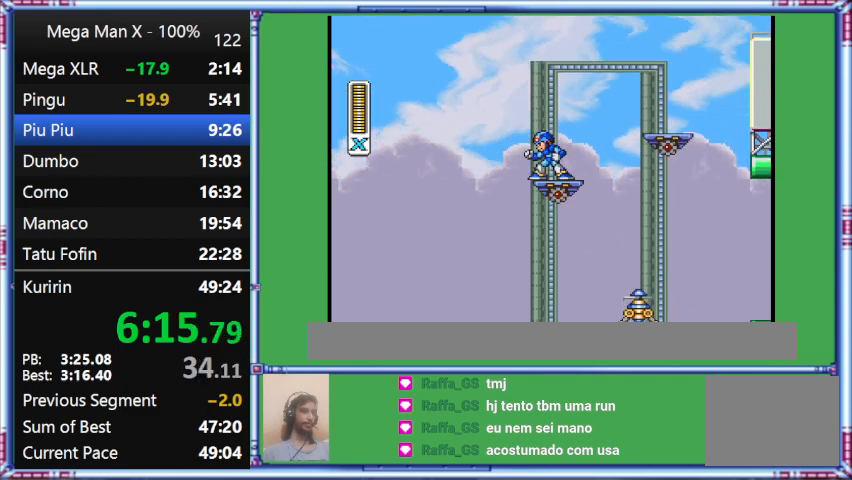
{"buttons": ["Y"], "events": [[300, "Y", "down"]]}
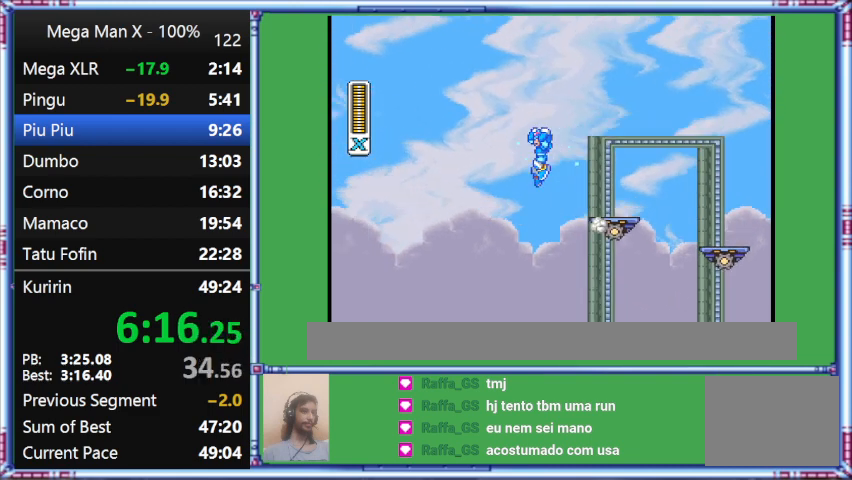
{"buttons": ["B", "Y", "L1", "DPAD_UP", "DPAD_LEFT"], "events": [[200, "B", "down"], [200, "DPAD_LEFT", "down"], [200, "DPAD_UP", "down"], [200, "L1", "down"]]}
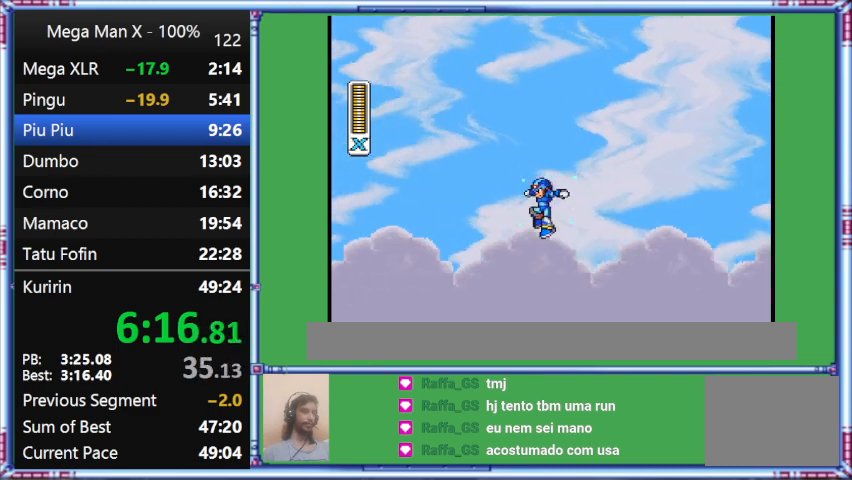
{"buttons": ["B", "Y", "L1", "DPAD_UP", "DPAD_LEFT"], "events": []}
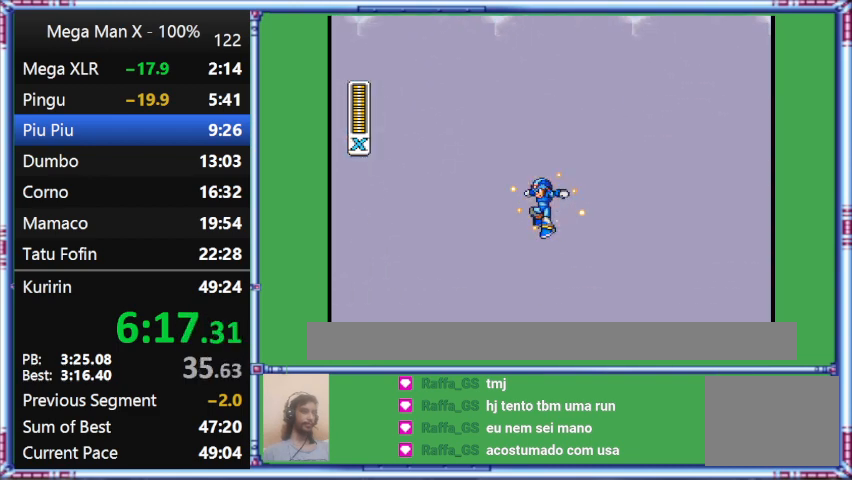
{"buttons": ["B", "Y", "L1", "DPAD_UP", "DPAD_LEFT"], "events": []}
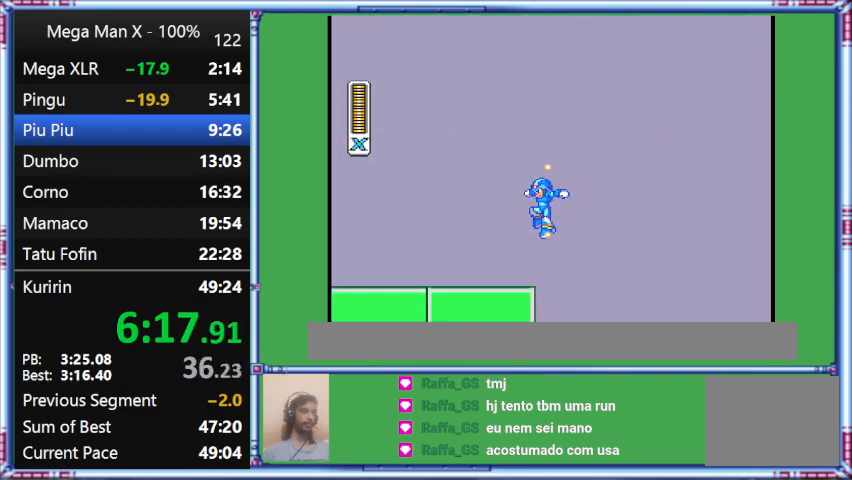
{"buttons": ["B", "Y", "L1", "DPAD_UP", "DPAD_LEFT"], "events": []}
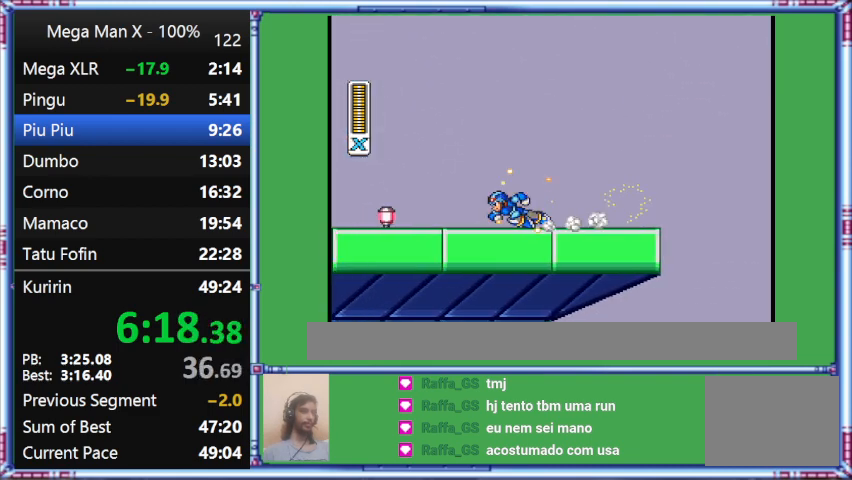
{"buttons": ["Y", "L1", "DPAD_UP", "DPAD_LEFT"], "events": [[100, "B", "up"]]}
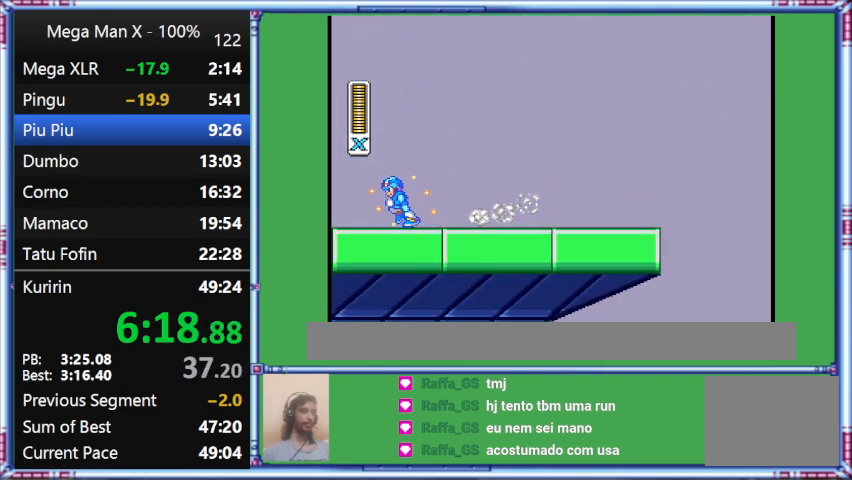
{"buttons": ["Y"], "events": [[433, "DPAD_LEFT", "up"], [433, "DPAD_UP", "up"], [433, "L1", "up"]]}
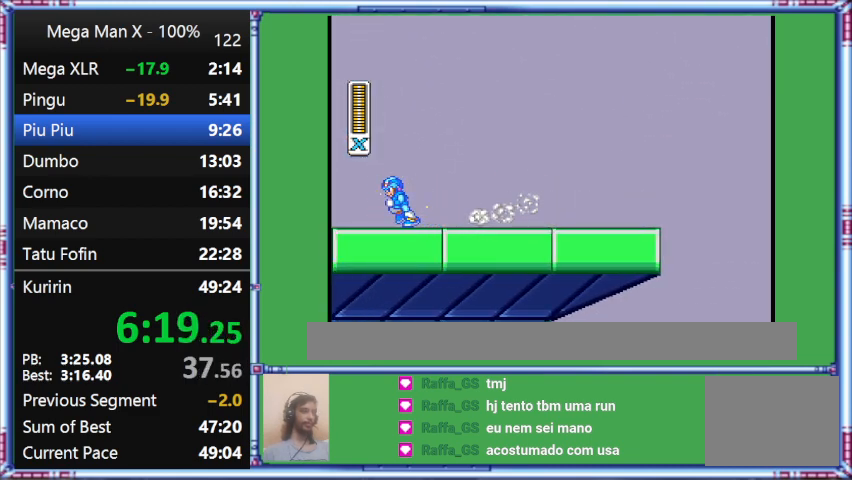
{"buttons": ["Y", "DPAD_RIGHT"], "events": [[167, "DPAD_RIGHT", "down"]]}
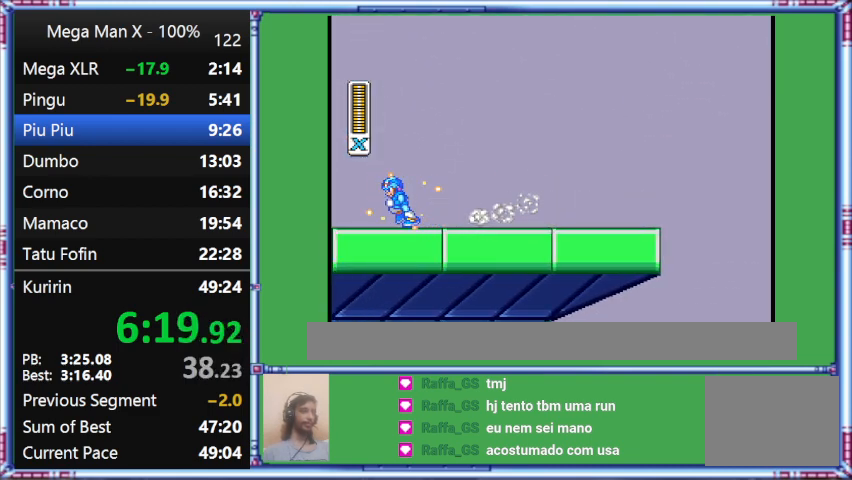
{"buttons": ["Y", "DPAD_RIGHT"], "events": []}
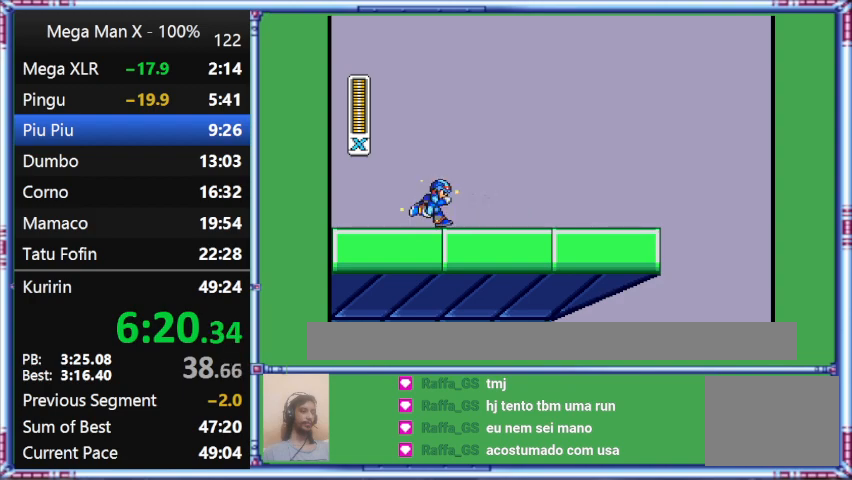
{"buttons": ["Y", "DPAD_RIGHT"], "events": [[233, "L1", "down"], [500, "L1", "up"]]}
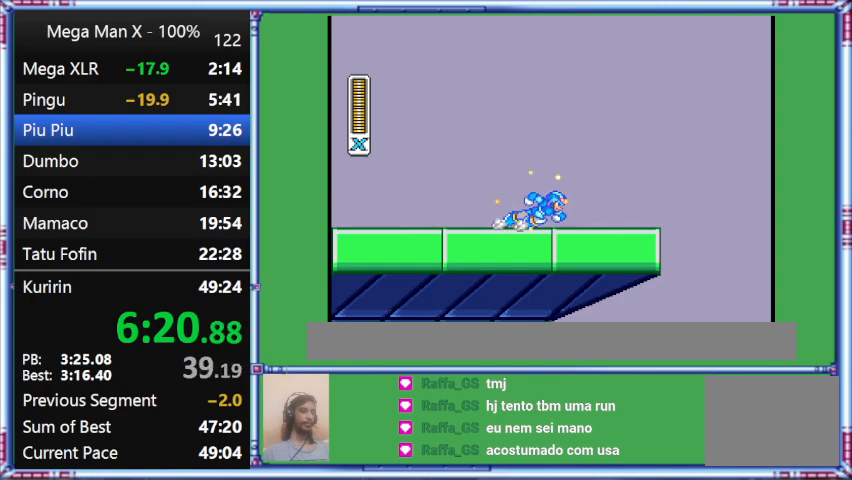
{"buttons": ["B", "Y", "L1", "DPAD_RIGHT"], "events": [[300, "B", "down"], [300, "L1", "down"]]}
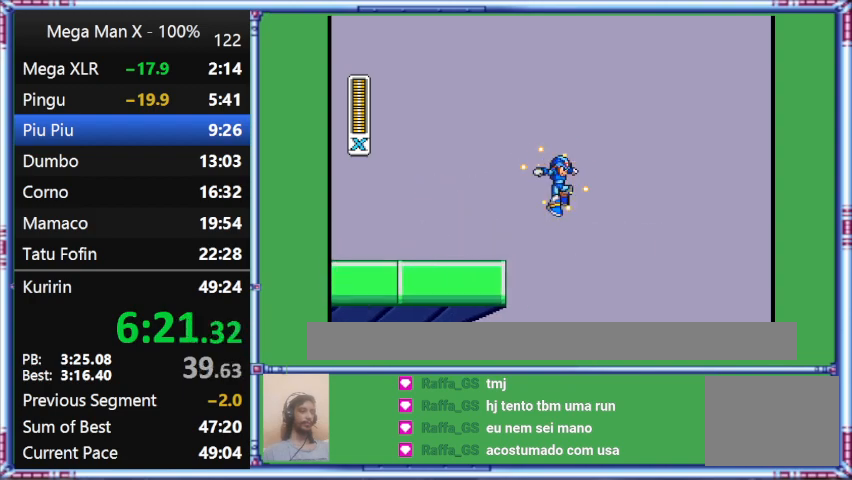
{"buttons": ["Y"], "events": [[200, "B", "up"], [200, "L1", "up"], [433, "DPAD_RIGHT", "up"]]}
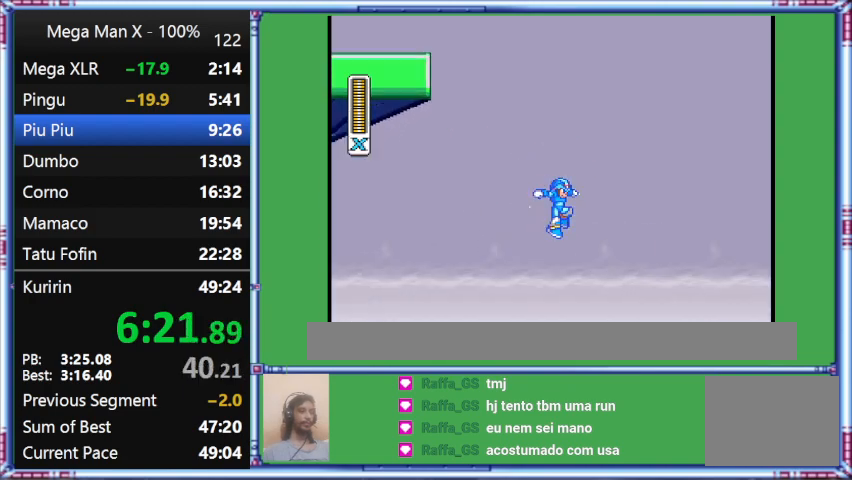
{"buttons": ["Y", "DPAD_RIGHT"], "events": [[267, "DPAD_RIGHT", "down"]]}
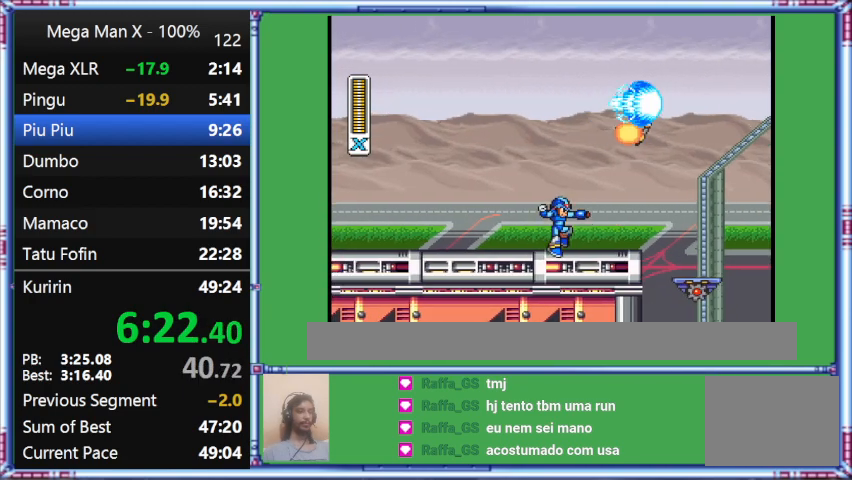
{"buttons": ["DPAD_RIGHT"], "events": [[133, "Y", "up"]]}
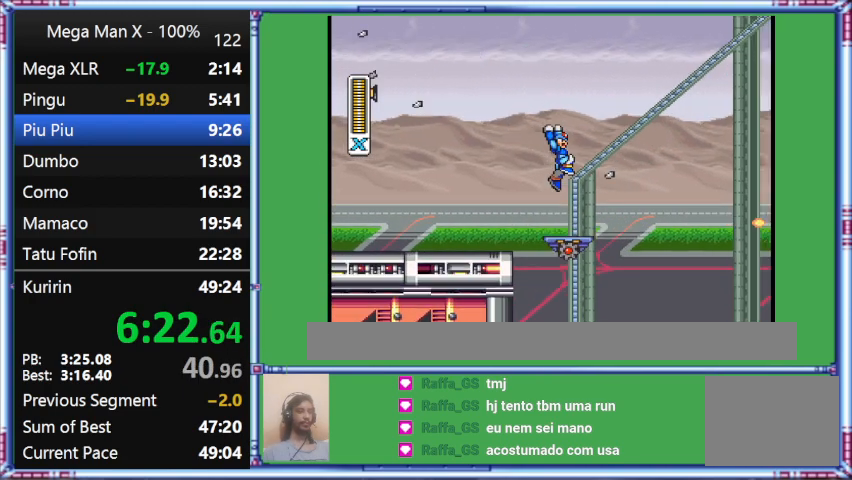
{"buttons": ["Y", "DPAD_RIGHT"], "events": [[67, "Y", "down"]]}
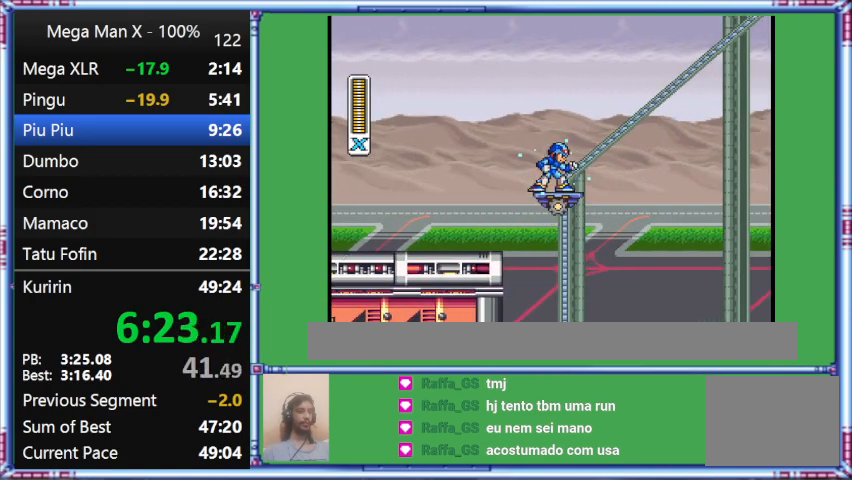
{"buttons": ["Y"], "events": [[333, "DPAD_RIGHT", "up"]]}
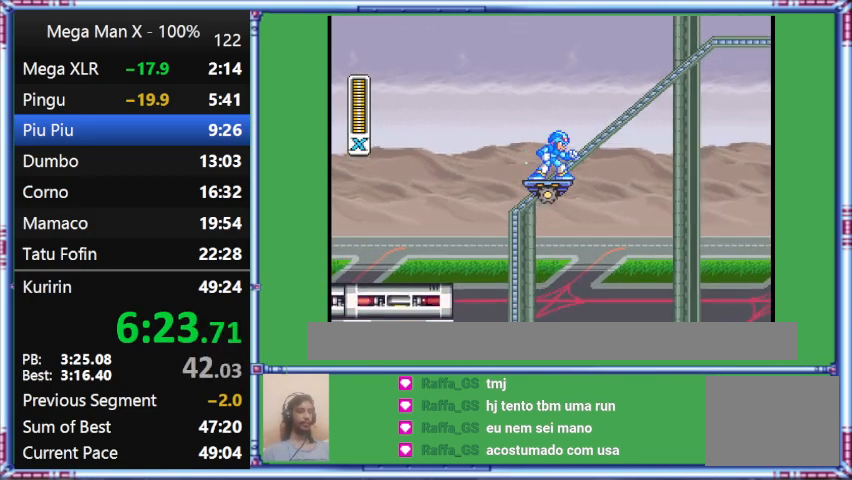
{"buttons": ["Y"], "events": []}
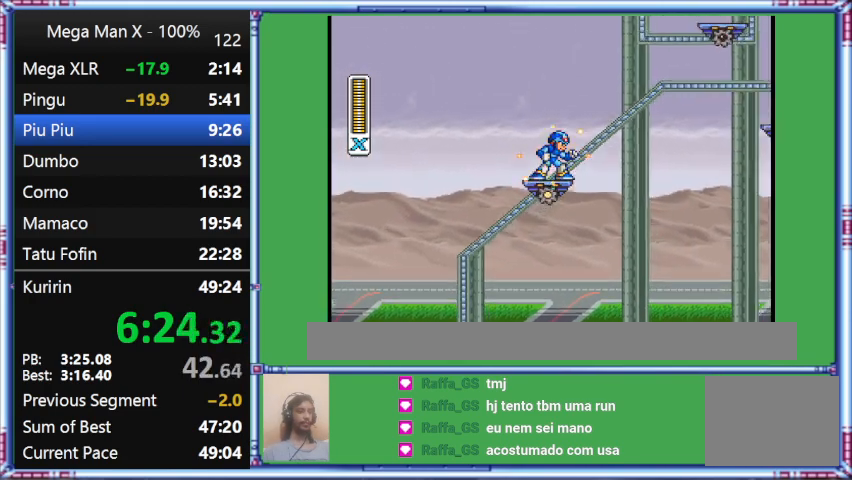
{"buttons": ["Y"], "events": []}
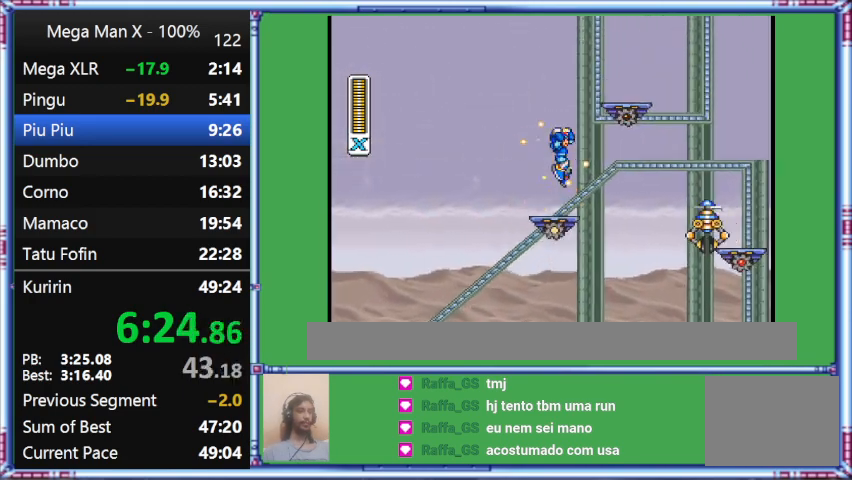
{"buttons": ["B", "Y", "DPAD_RIGHT"], "events": [[333, "B", "down"], [333, "DPAD_RIGHT", "down"]]}
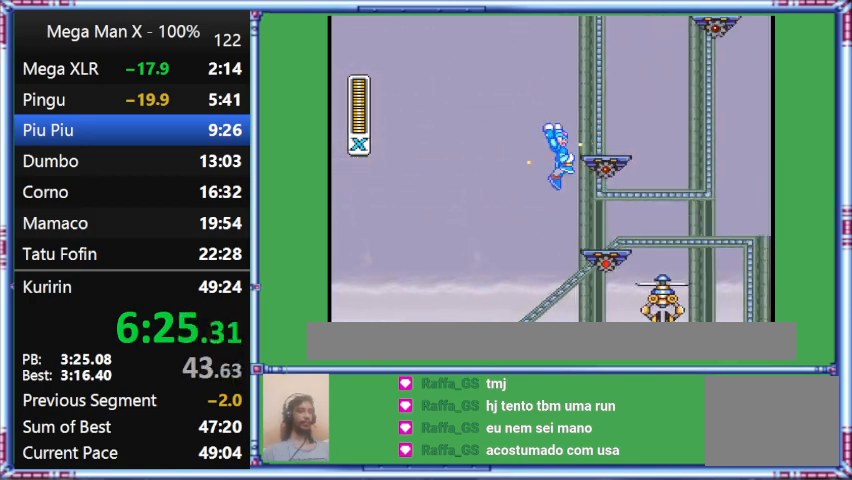
{"buttons": ["B", "Y", "DPAD_RIGHT"], "events": []}
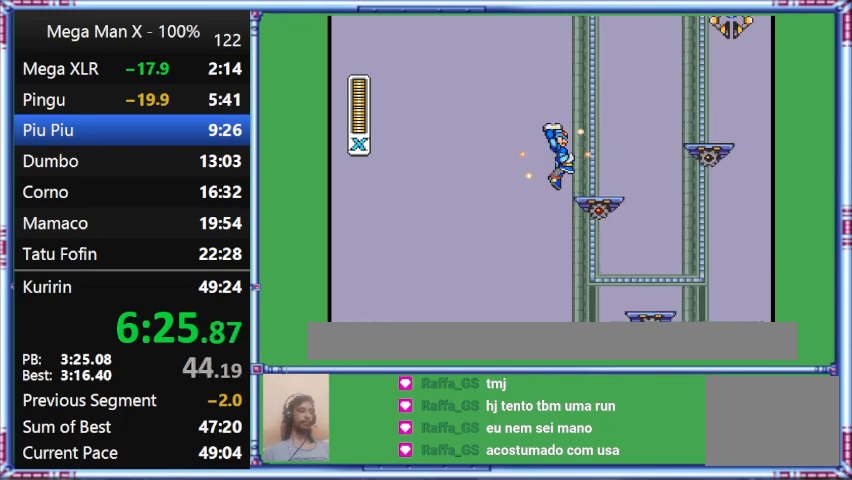
{"buttons": ["B", "Y"], "events": [[500, "DPAD_RIGHT", "up"]]}
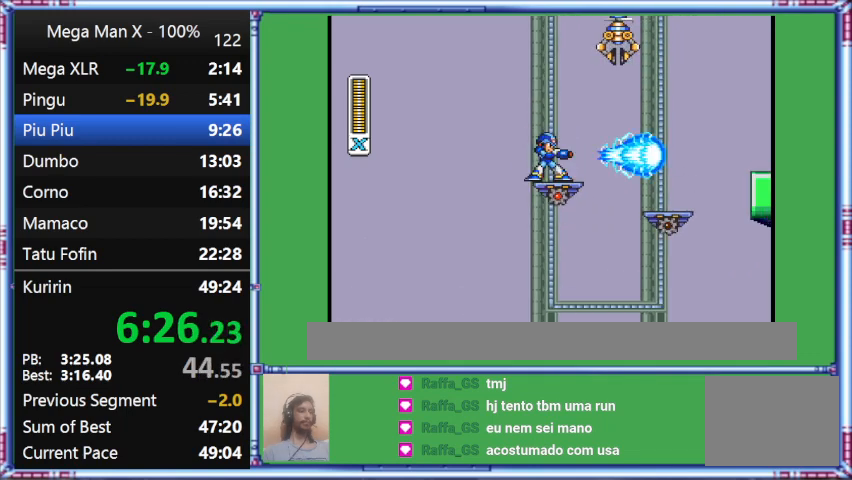
{"buttons": [], "events": [[300, "B", "up"], [300, "Y", "up"]]}
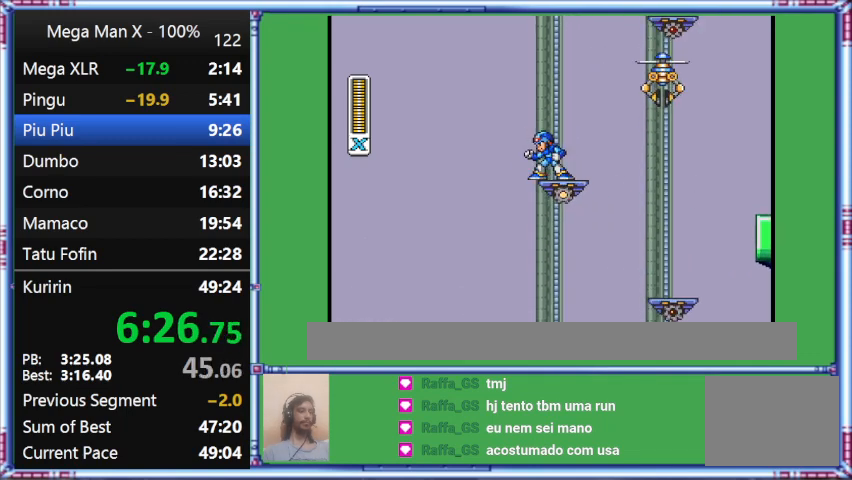
{"buttons": [], "events": []}
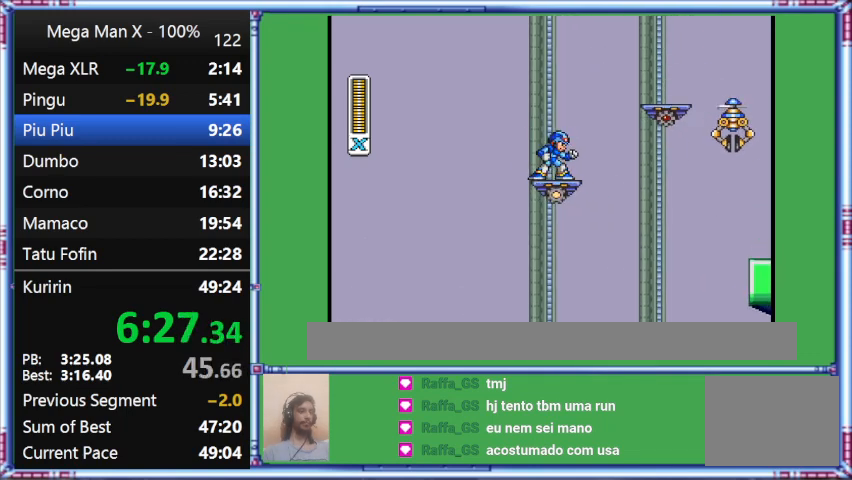
{"buttons": [], "events": []}
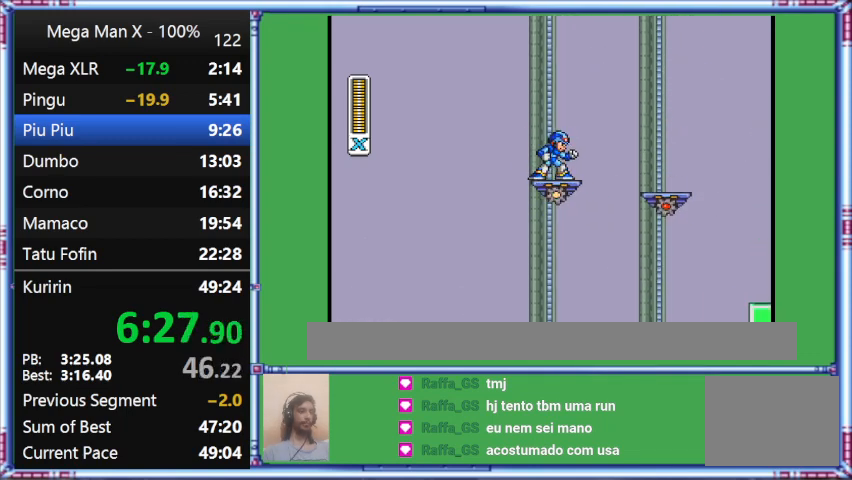
{"buttons": [], "events": []}
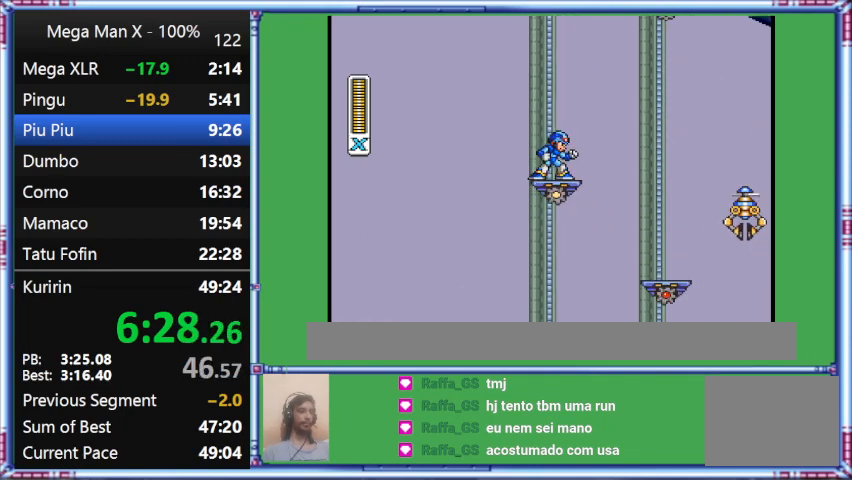
{"buttons": [], "events": []}